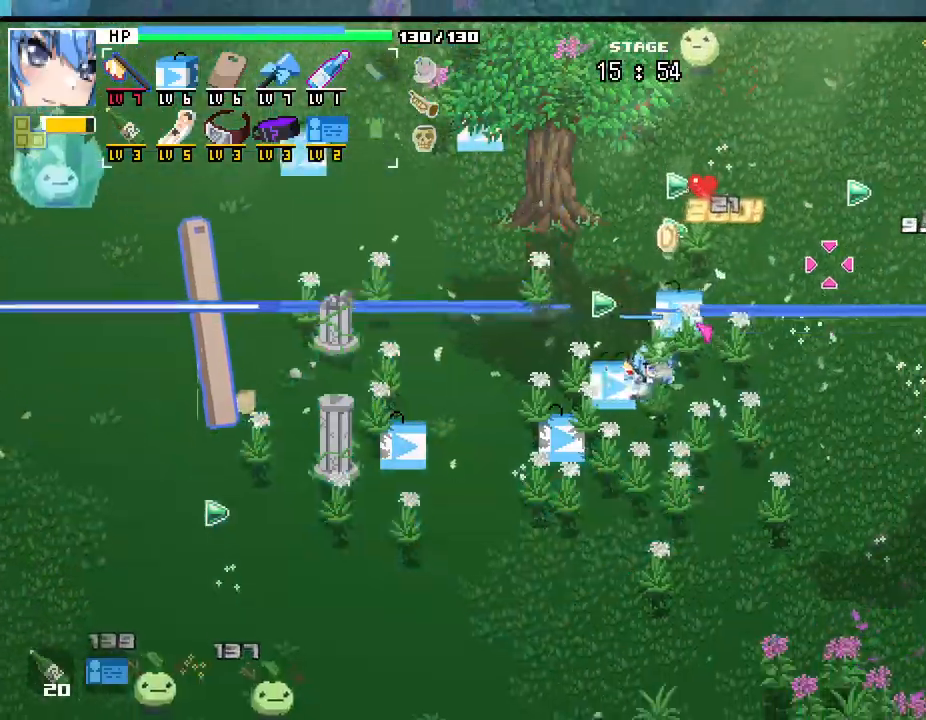
Gameplay with keyboard and mouse; each line is a JSON object with the keys and mouse buttons held at the frame after it. "events" lists presses ("down") and releases ("up") of ".", "/", "0", "1", "2", "3", "4", "5", "6", "7", "8", "9", "a", "alt_l", "alt_r", "b", "backslash", "backspace", "c", "caps_lock", "comma", "ctrl_l", "ctrl_r", "d", "e", "equals", "escape", "f", "f1", "f10", "f11", "f12", "f2", "f3", "f4", "f5", "f6", "f7", "f8", "f9", "g", "h", "i", "j", "k", "l", "lbracket", "m", "minus", "n", "o", "p", "q", "quote", "r", "rbracket", "return", "s", "semicolon", "shift_l", "shift_r", "space", "super", "t", "tab", "tilde", "u", "v", "w", "x", "y", "z", "mouse_left", "mouse_wheel", "mouse_right", "mouse_mb4" and "mouse_mb5" between this image and that frame as [ms after this image, input, new state], when the widget could be followed in between. "mouse_left", "mouse_wheel", "mouse_right", "mouse_mb4", "mouse_mb5" = the "left", "wheel", "right", "mb4", "mb5" buttons of the "mouse" list. No other keys are recorded. "wheel" means that the mouse wheel is clicked or scrolled. Mouse movement is not recorded.
{"keys": ["w"], "mouse": []}
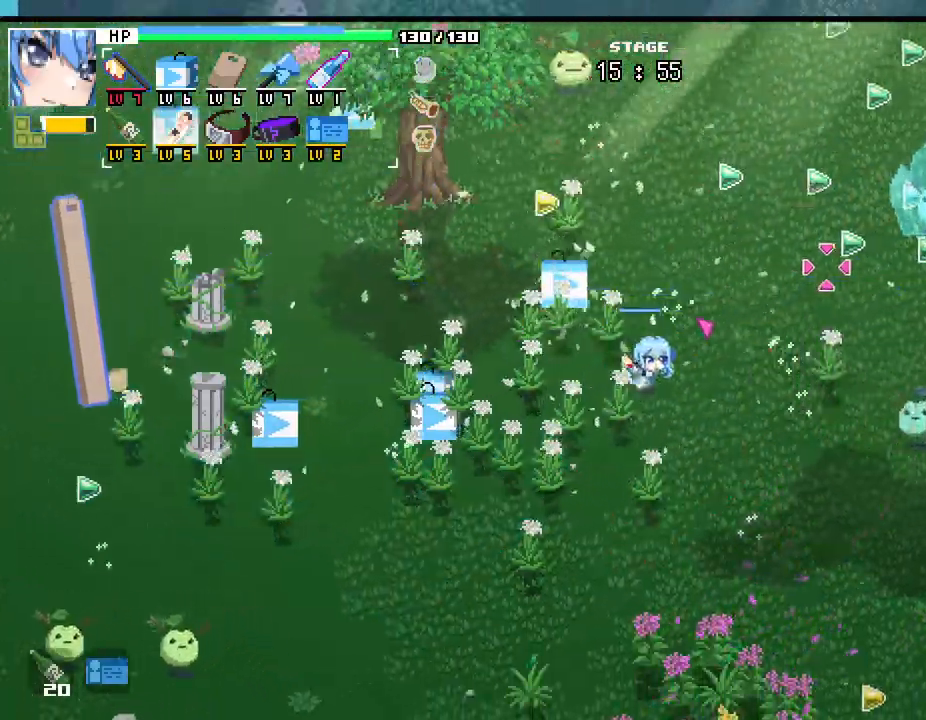
{"keys": ["d"], "mouse": [], "events": [[300, "a", "down"], [367, "d", "down"], [400, "a", "up"], [467, "w", "up"]]}
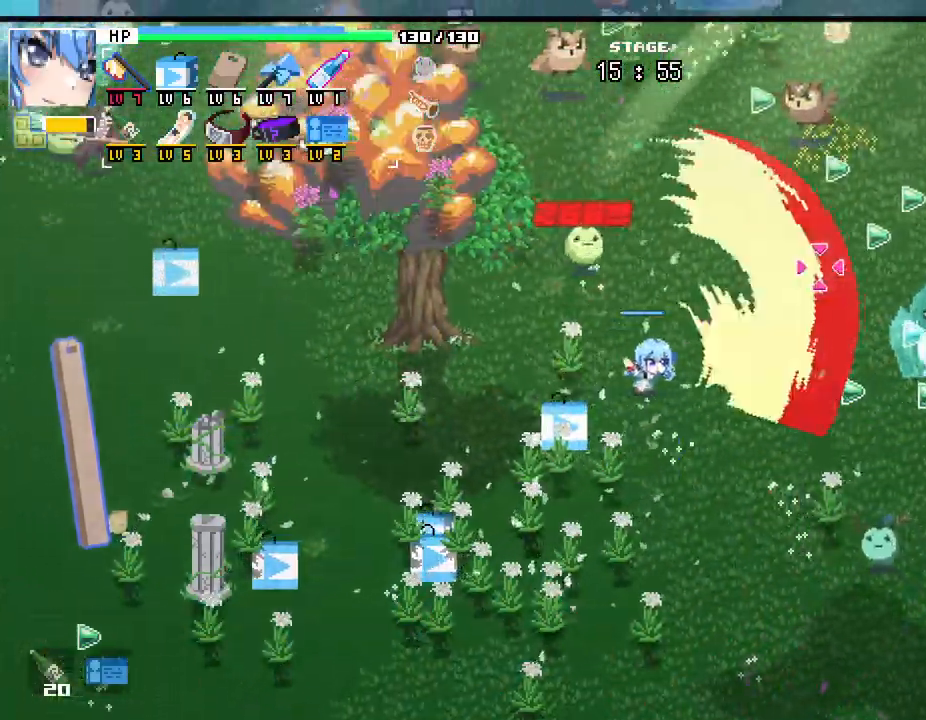
{"keys": ["d"], "mouse": [], "events": [[267, "w", "down"], [383, "w", "up"]]}
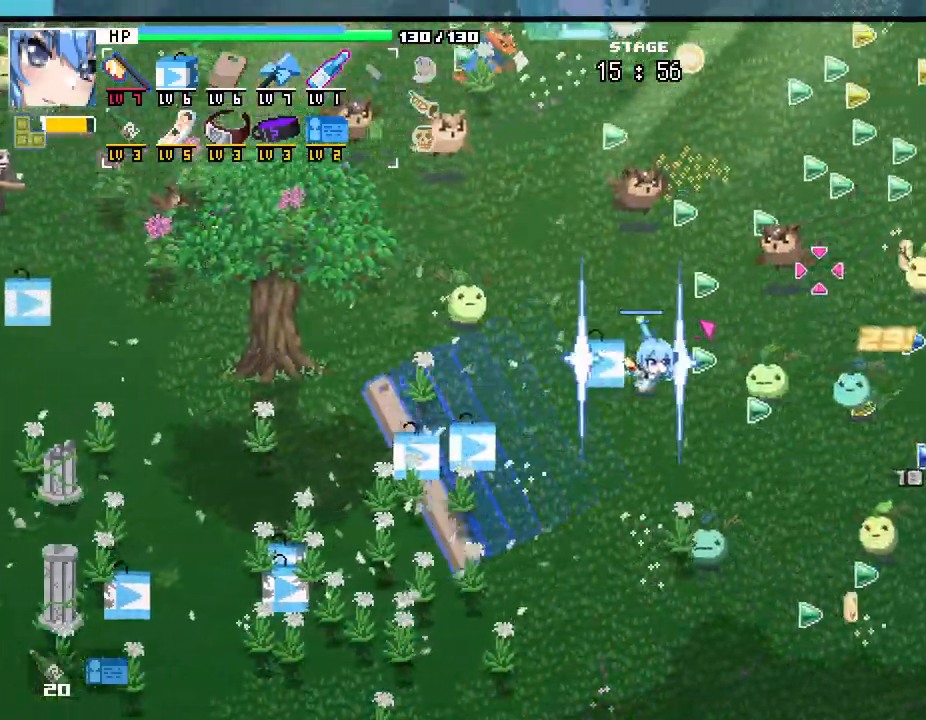
{"keys": ["a", "s"], "mouse": [], "events": [[167, "w", "down"], [183, "d", "up"], [267, "a", "down"], [300, "w", "up"], [450, "s", "down"]]}
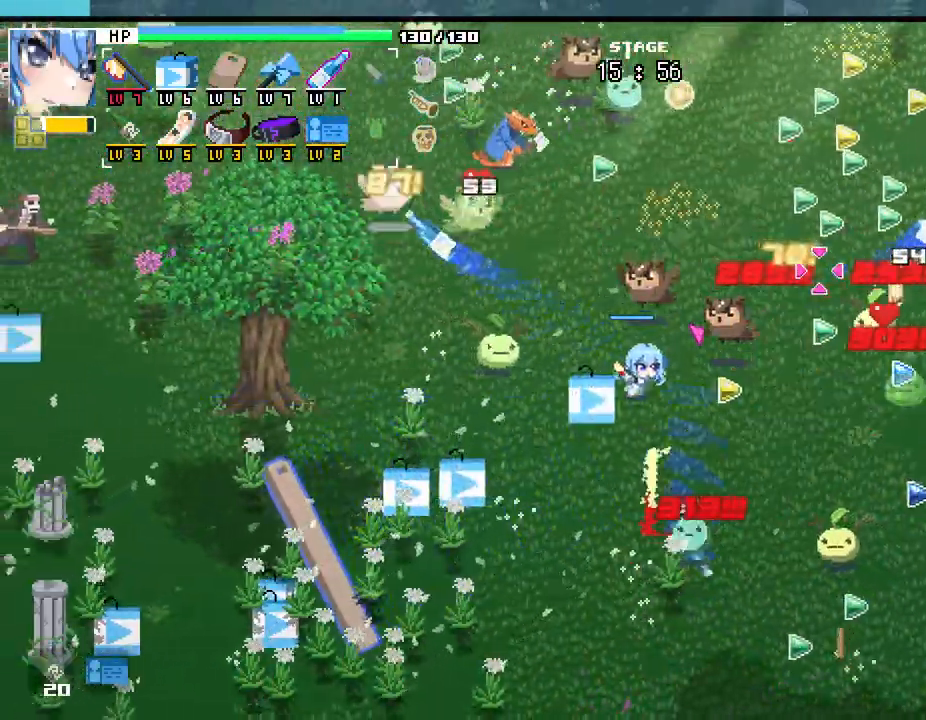
{"keys": ["d", "w"], "mouse": [], "events": [[50, "a", "up"], [200, "a", "down"], [283, "s", "up"], [350, "a", "up"], [367, "d", "down"], [433, "w", "down"]]}
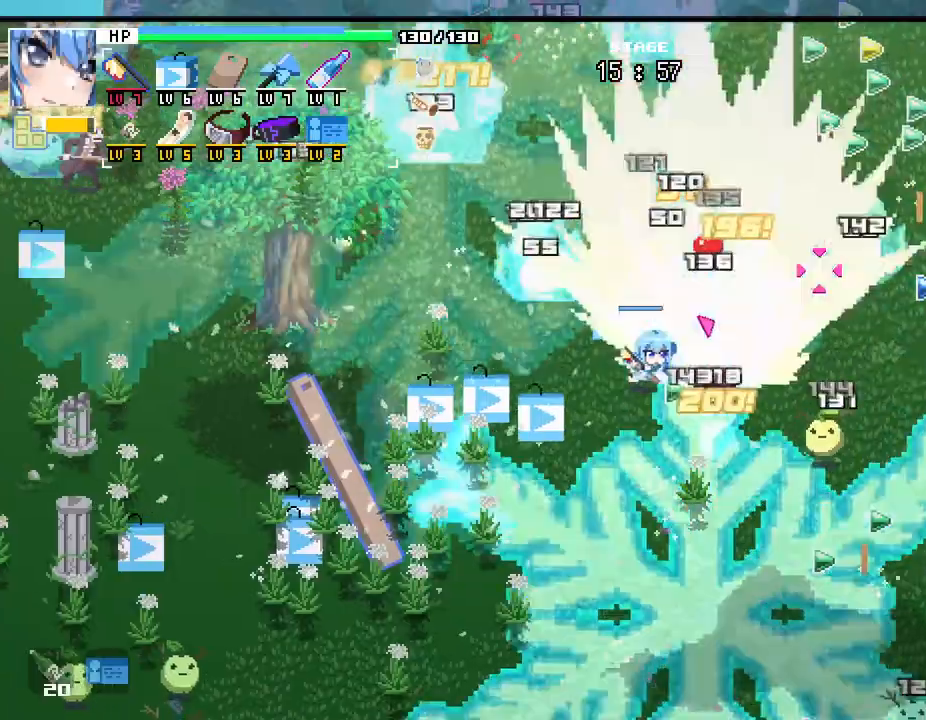
{"keys": ["d", "w"], "mouse": [], "events": []}
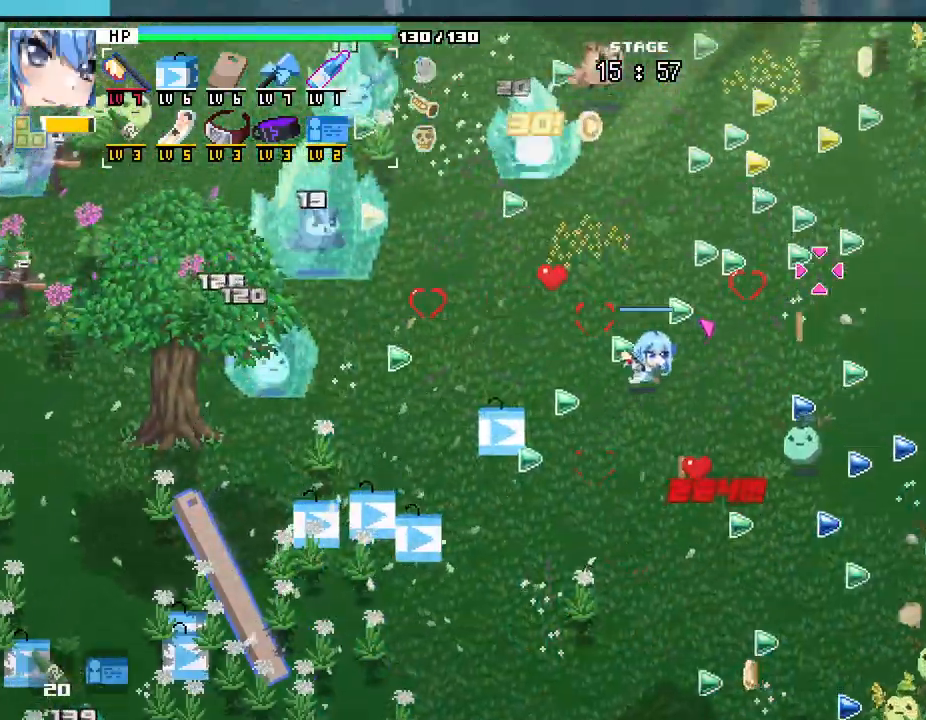
{"keys": ["w"], "mouse": [], "events": [[467, "d", "up"]]}
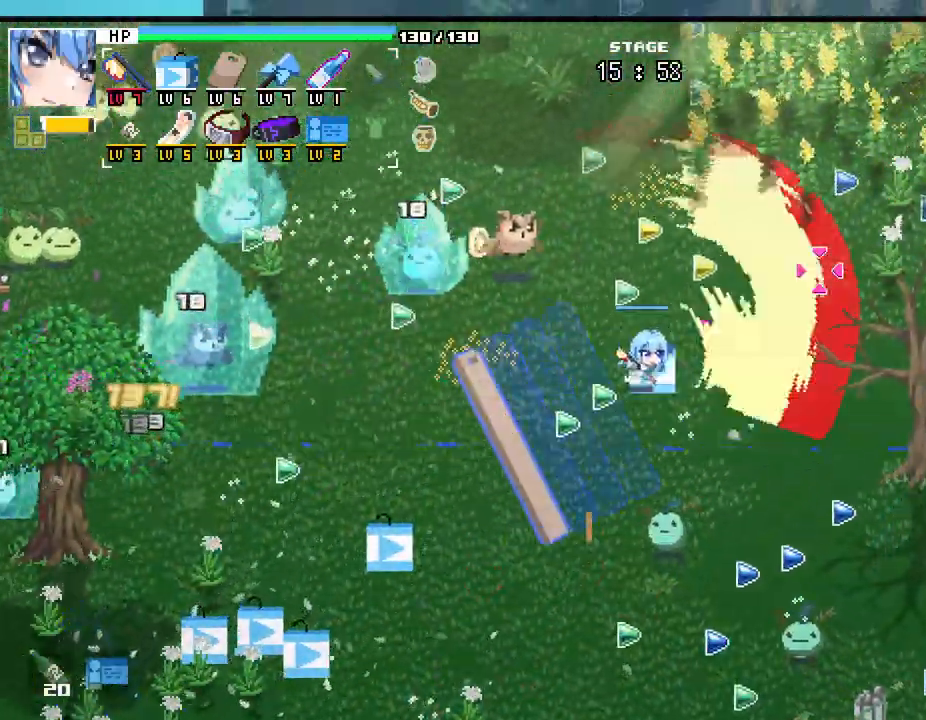
{"keys": ["w"], "mouse": [], "events": [[350, "d", "down"], [500, "d", "up"]]}
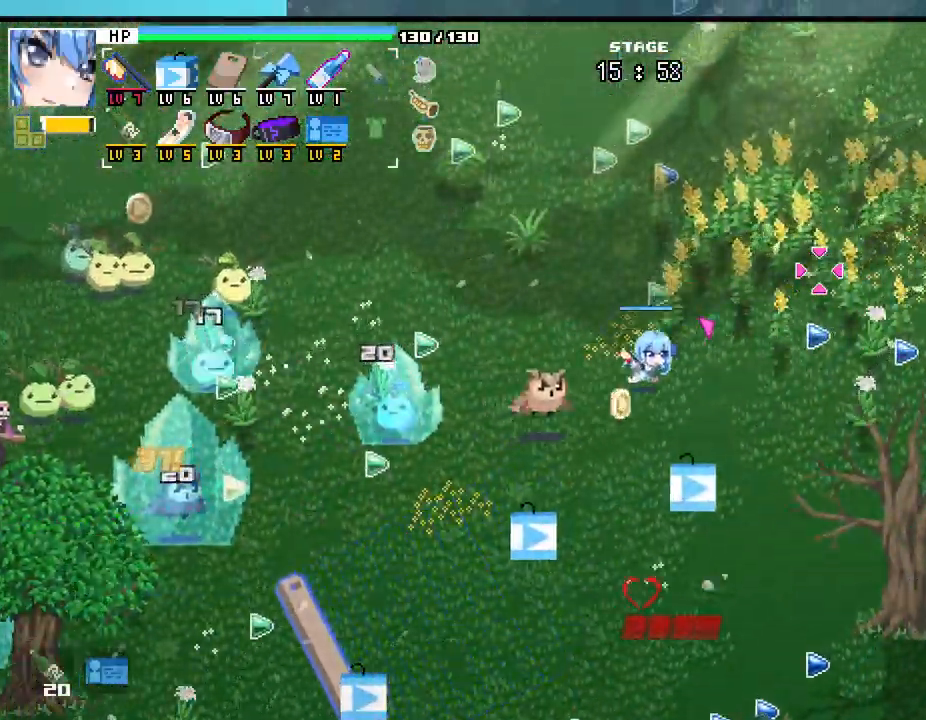
{"keys": ["a", "w"], "mouse": [], "events": [[383, "a", "down"]]}
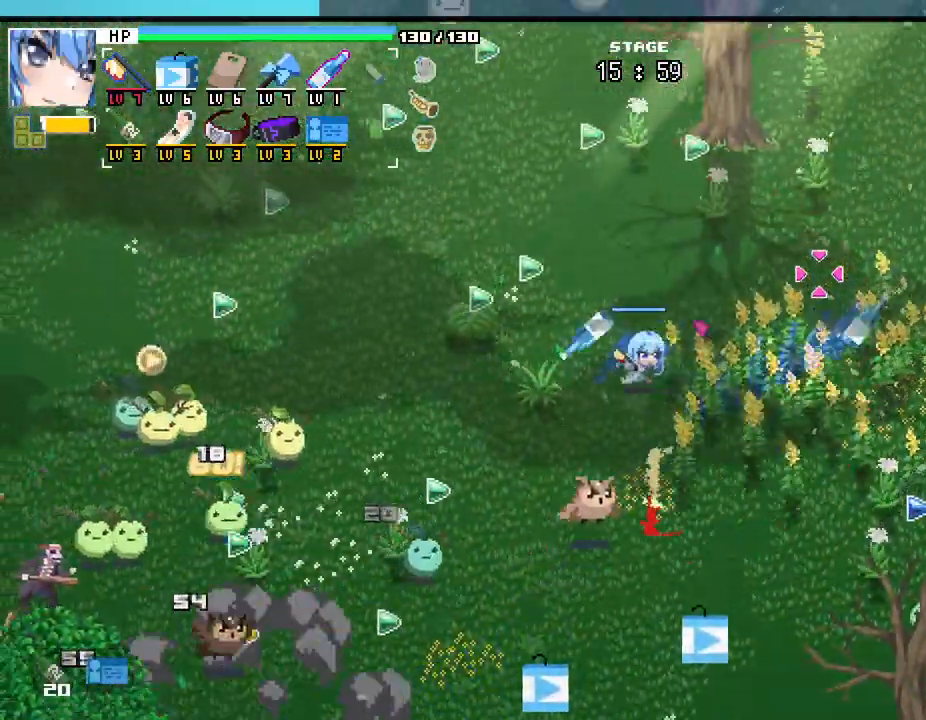
{"keys": ["a", "w"], "mouse": [], "events": []}
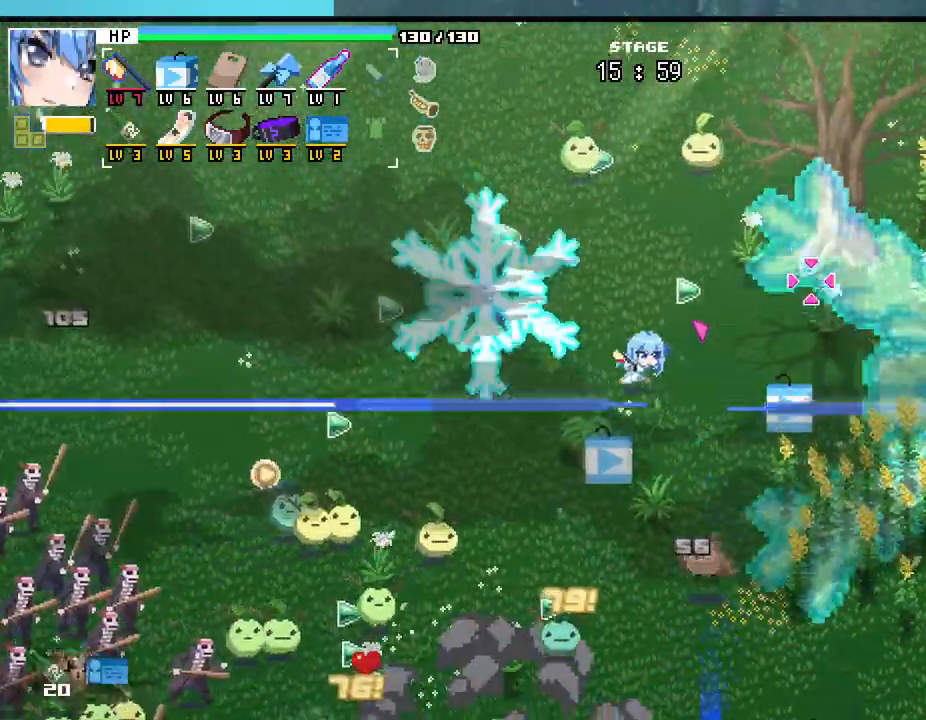
{"keys": ["a", "w"], "mouse": [], "events": []}
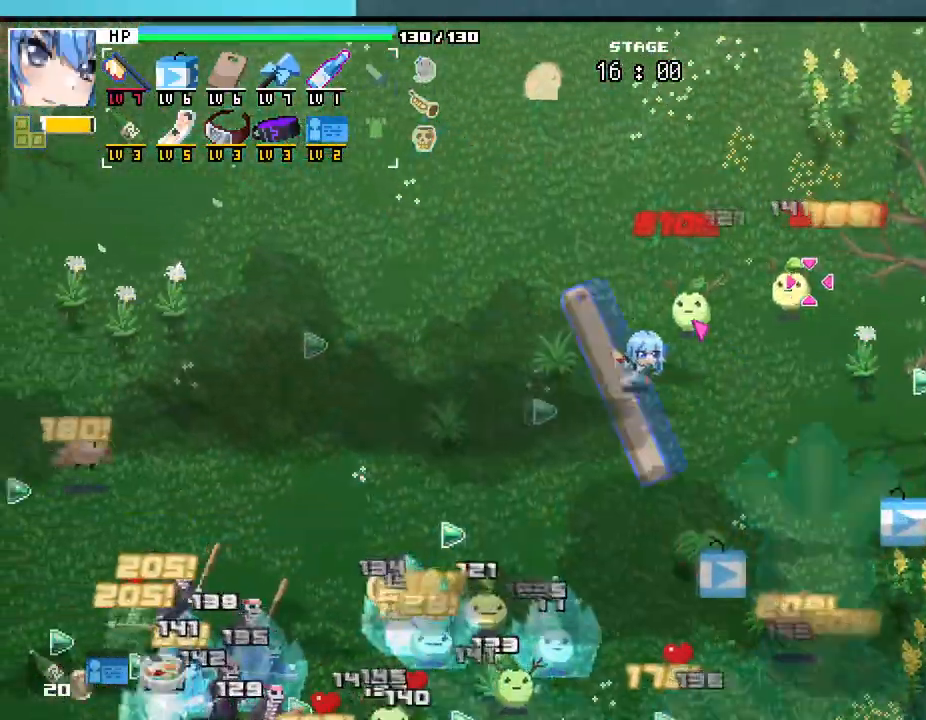
{"keys": ["a", "w"], "mouse": [], "events": []}
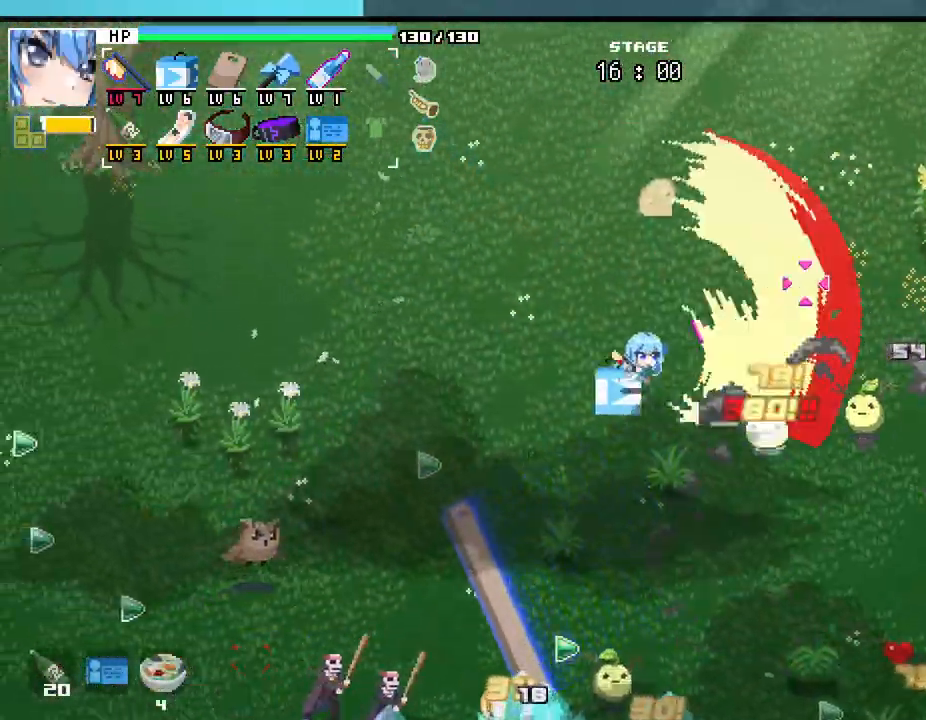
{"keys": ["a"], "mouse": [], "events": [[383, "w", "up"]]}
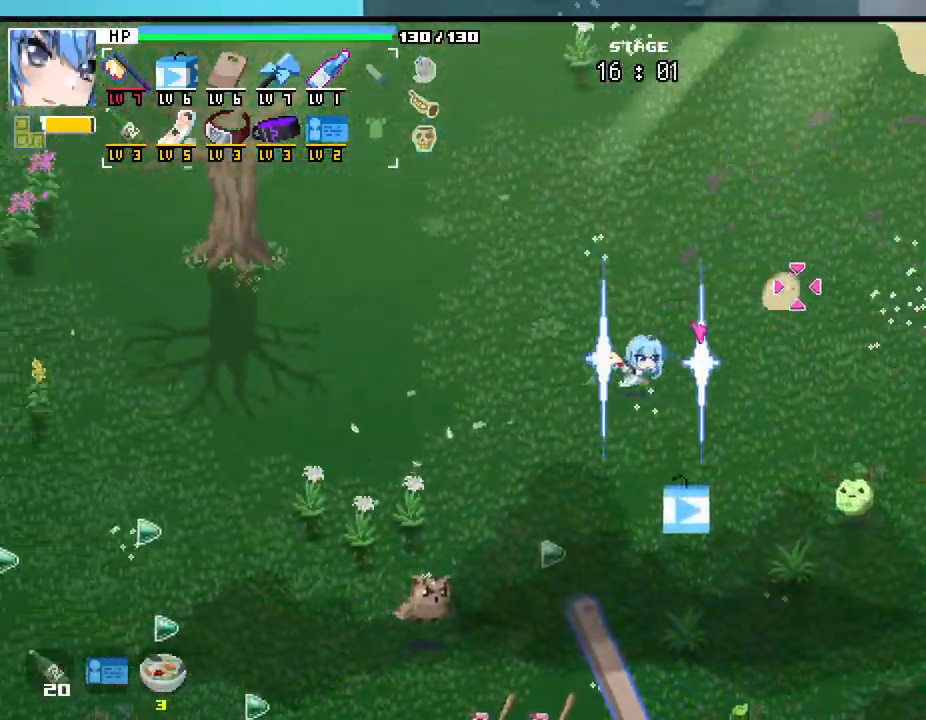
{"keys": ["a"], "mouse": [], "events": []}
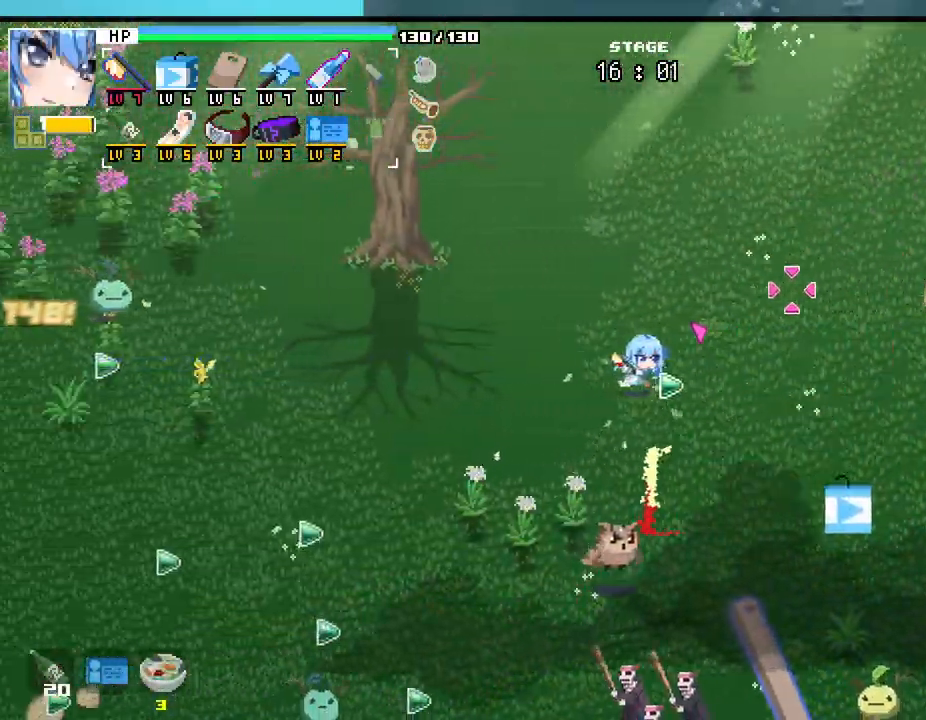
{"keys": ["a", "s"], "mouse": []}
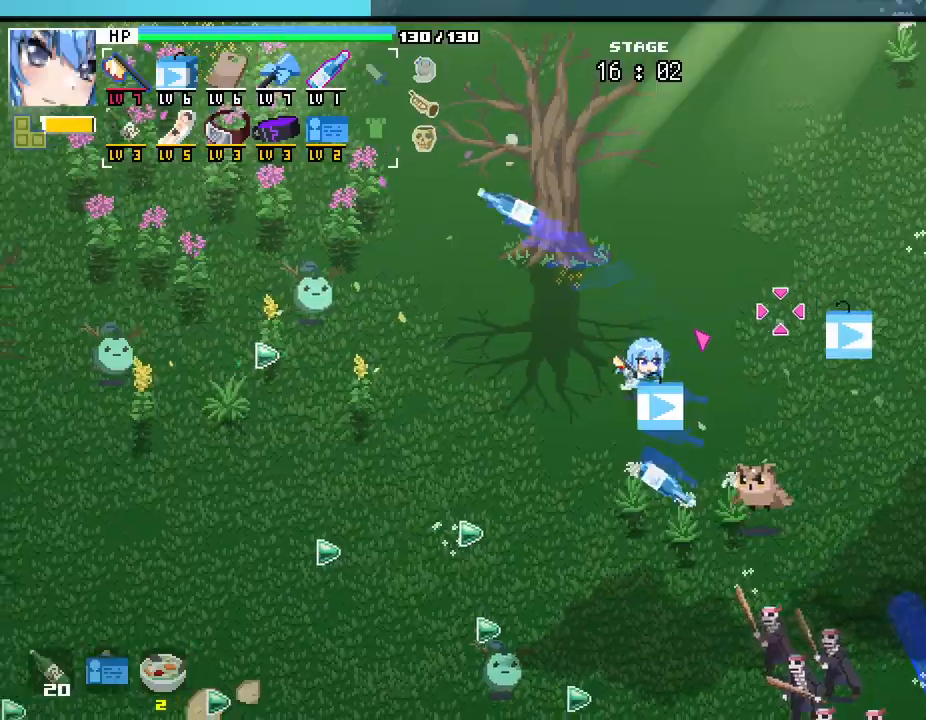
{"keys": ["a", "s"], "mouse": []}
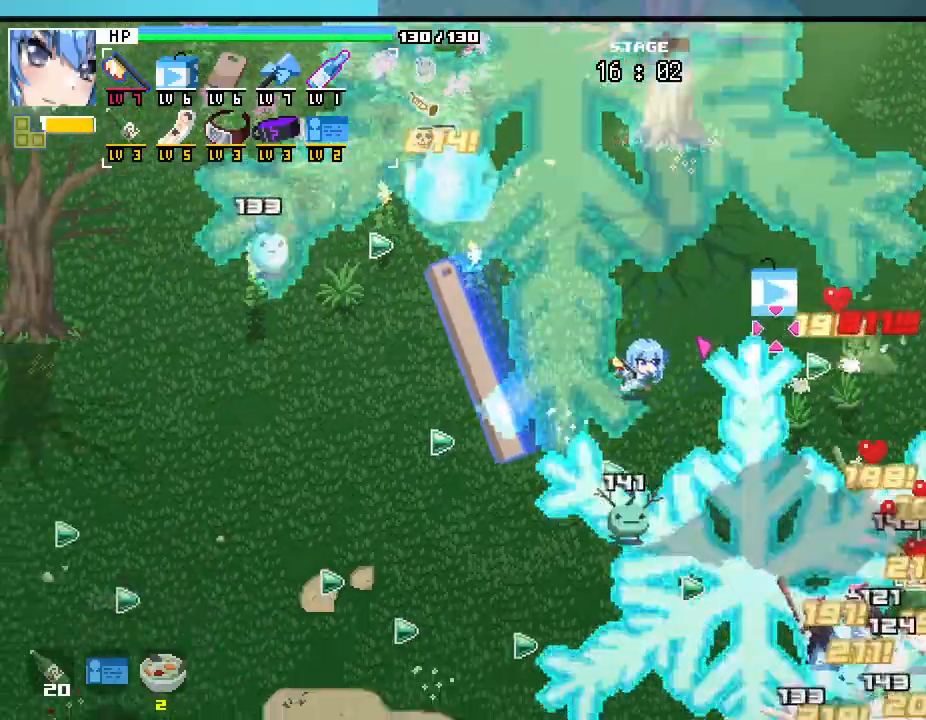
{"keys": ["a", "s"], "mouse": [], "events": []}
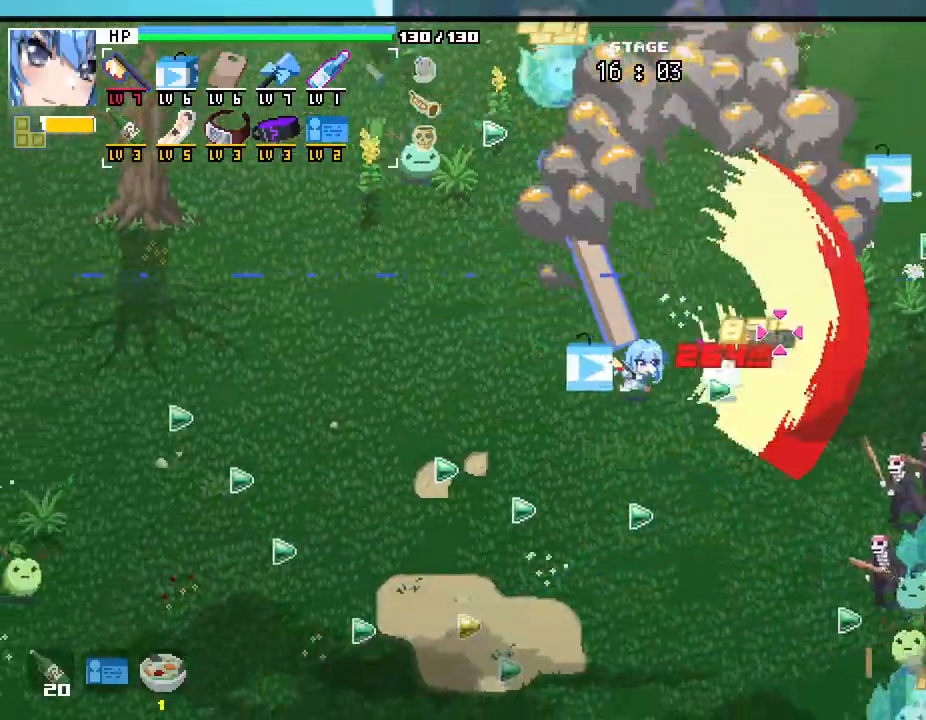
{"keys": ["a", "s"], "mouse": []}
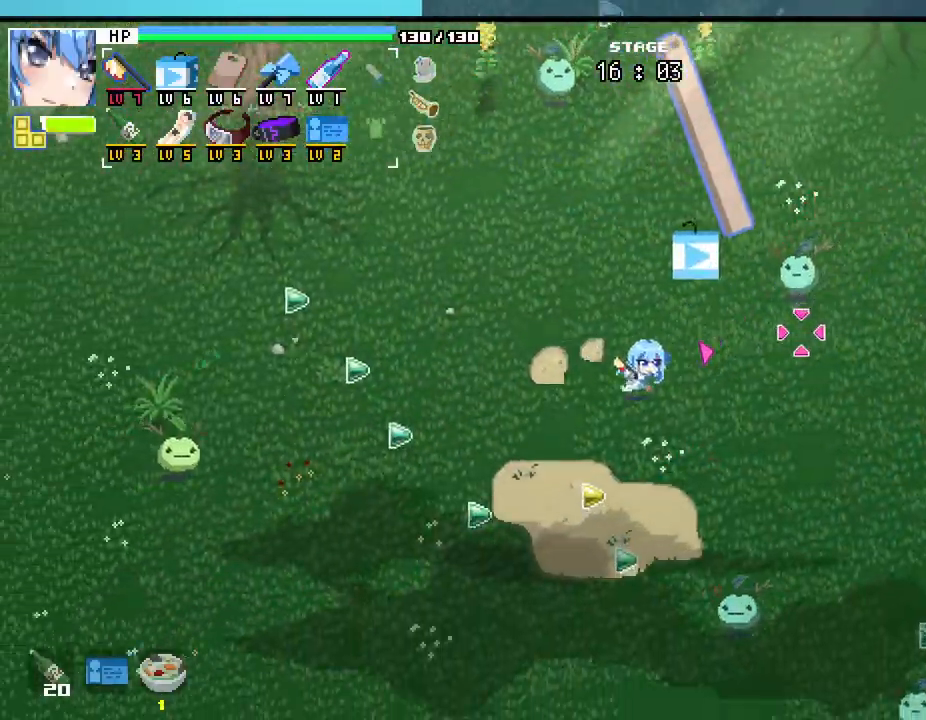
{"keys": ["d"], "mouse": []}
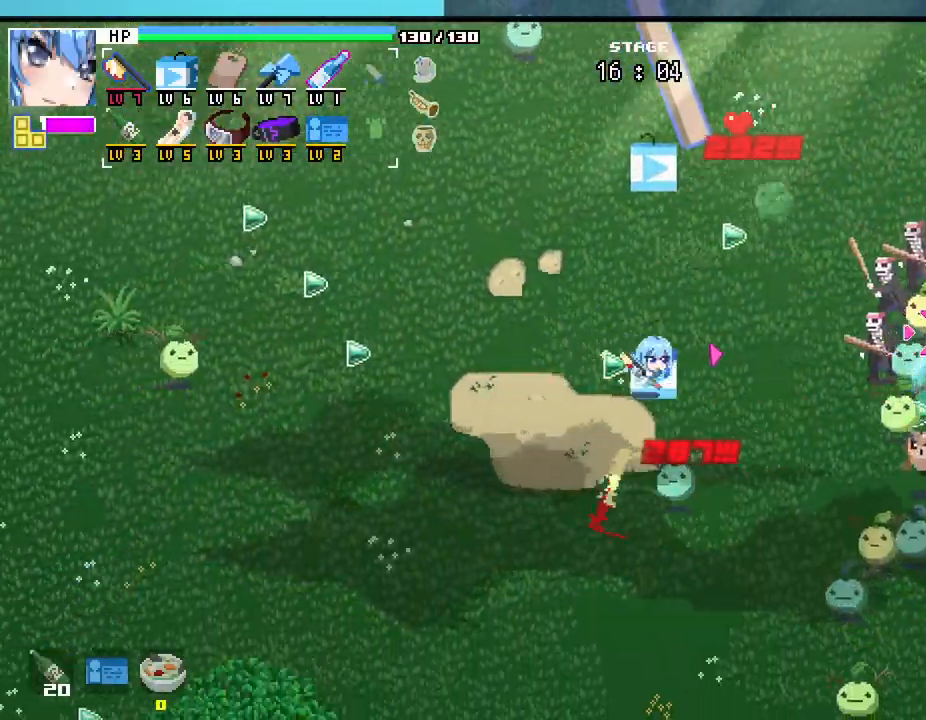
{"keys": [], "mouse": [], "events": [[167, "d", "up"]]}
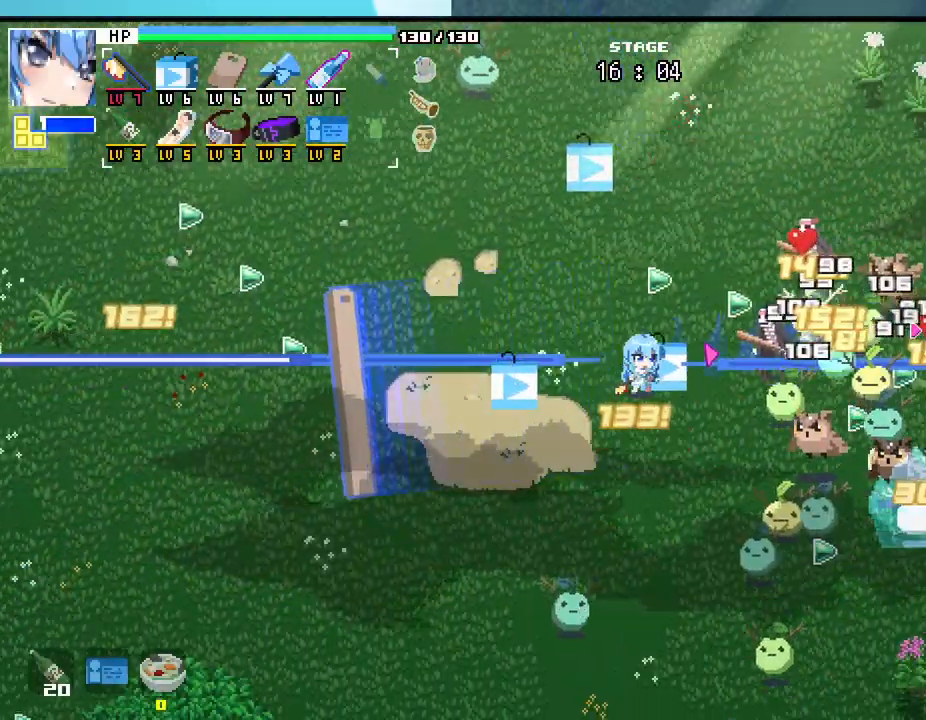
{"keys": [], "mouse": [], "events": []}
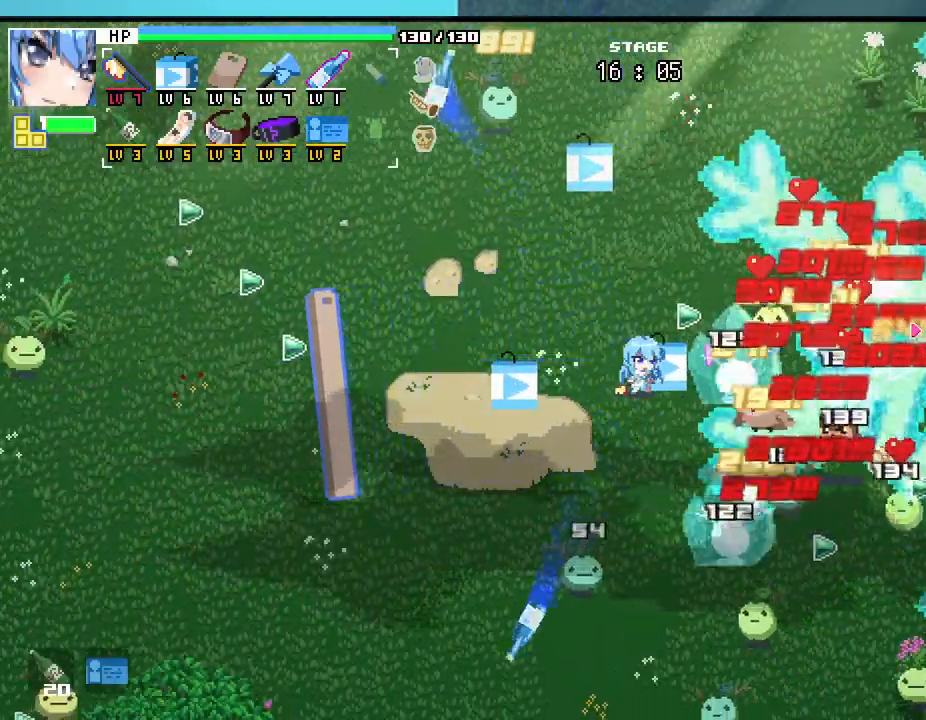
{"keys": ["d"], "mouse": []}